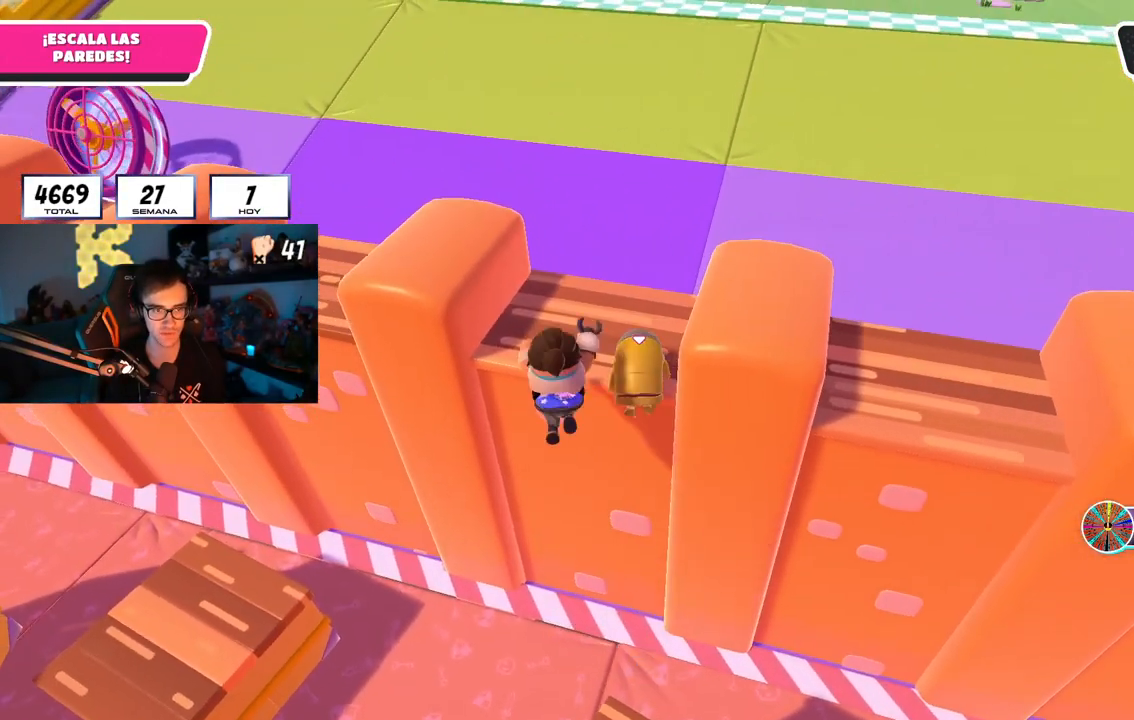
Gameplay with a controller (PlayStation layout); each line is a JSON object with the inputs held at the frame after it. "events" lists button and stick changes between this image and that frame as [ms after this image, input, new state], when the widget could be followed in between.
{"buttons": [], "left_stick": "up", "right_stick": "down", "events": [[33, "right_stick", "up"], [83, "L2", "down"], [150, "right_stick", "center"], [233, "L2", "up"], [467, "right_stick", "down"]]}
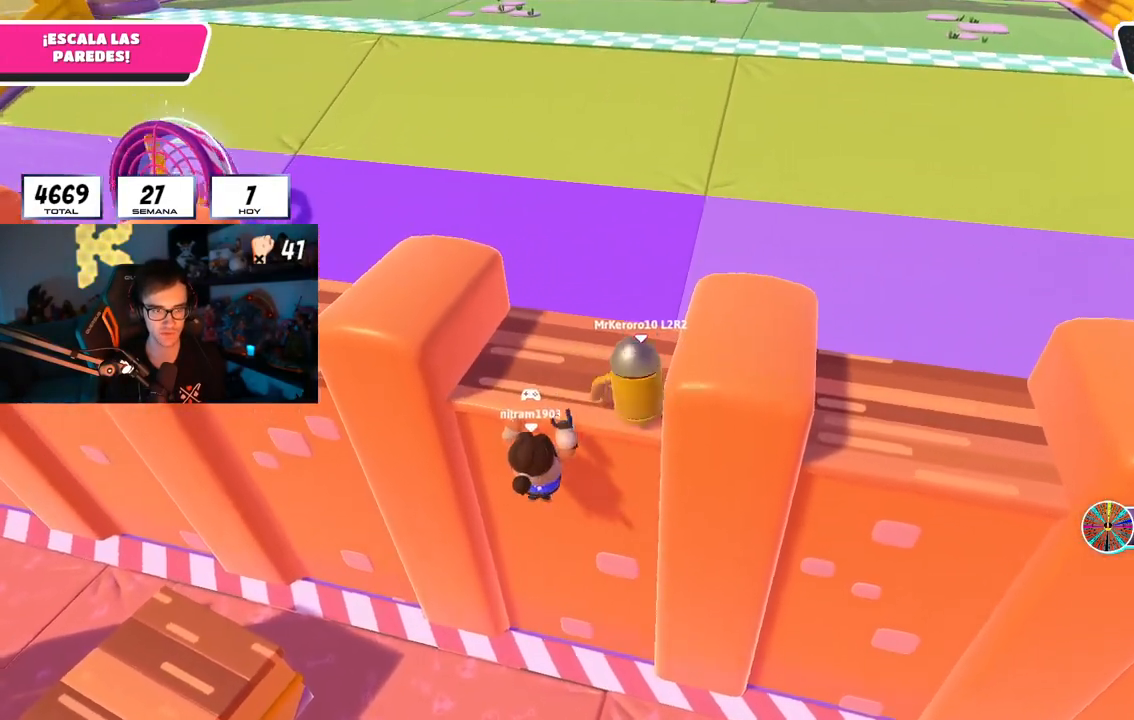
{"buttons": [], "left_stick": "up", "right_stick": "center", "events": [[117, "right_stick", "center"], [317, "right_stick", "down"], [468, "right_stick", "center"]]}
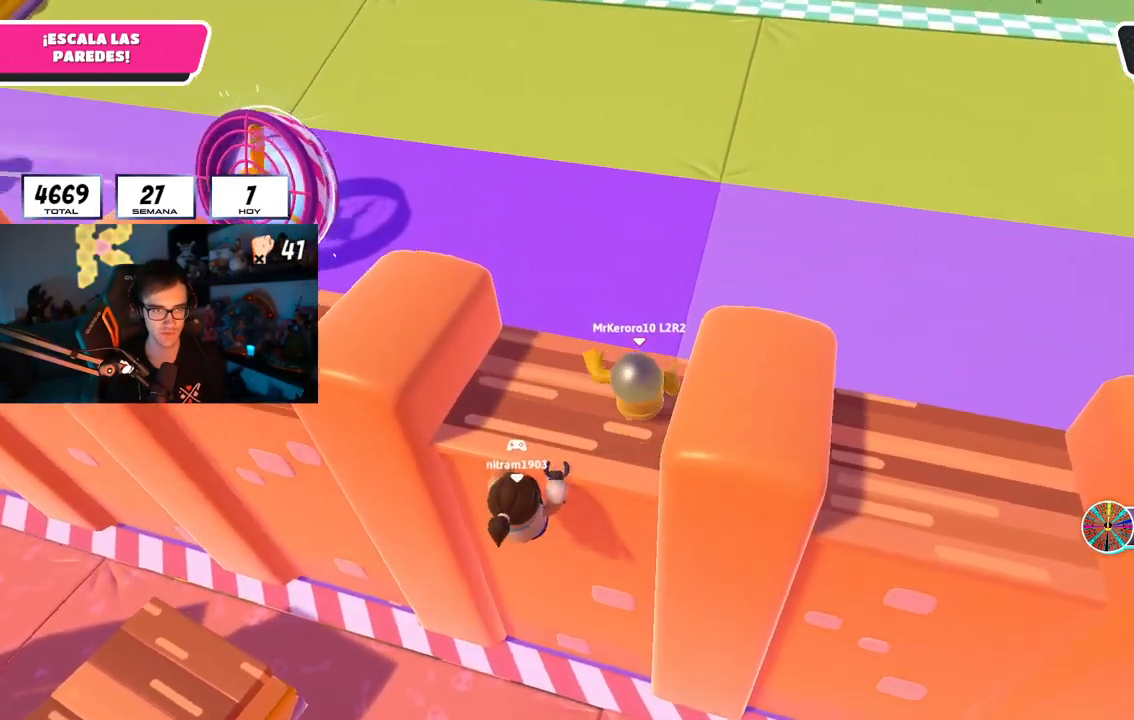
{"buttons": [], "left_stick": "up", "right_stick": "center", "events": [[267, "CROSS", "down"], [451, "CROSS", "up"]]}
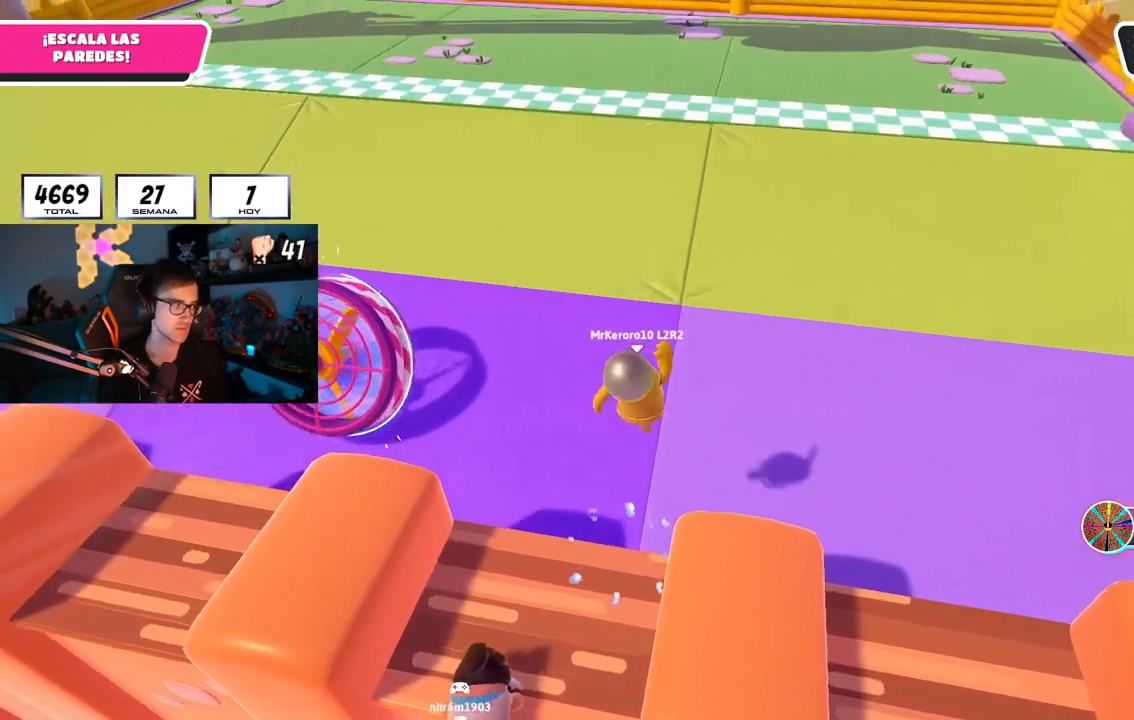
{"buttons": [], "left_stick": "up", "right_stick": "center", "events": [[183, "SQUARE", "down"], [317, "SQUARE", "up"]]}
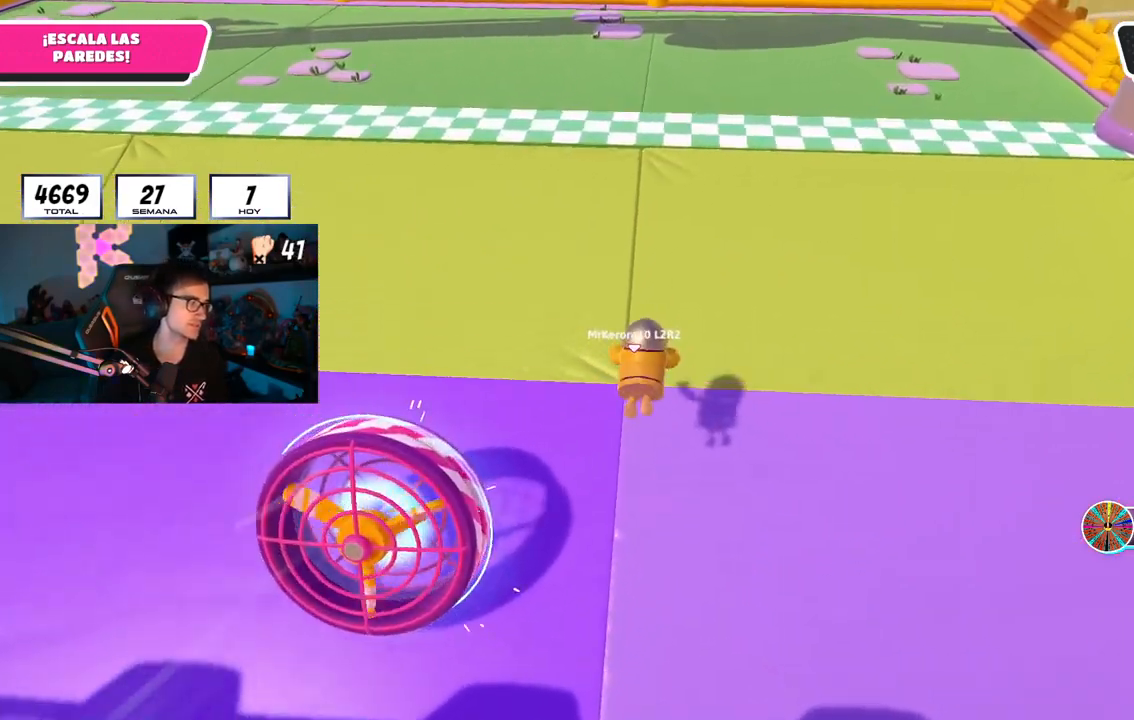
{"buttons": [], "left_stick": "up", "right_stick": "center", "events": []}
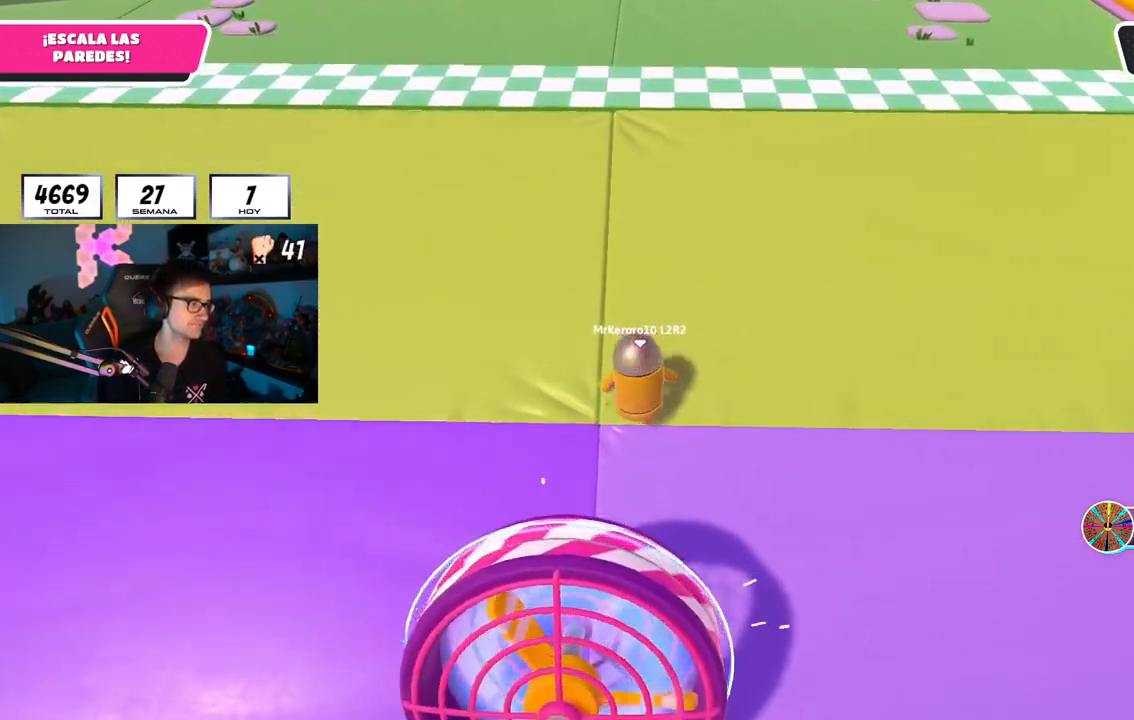
{"buttons": [], "left_stick": "up", "right_stick": "center", "events": []}
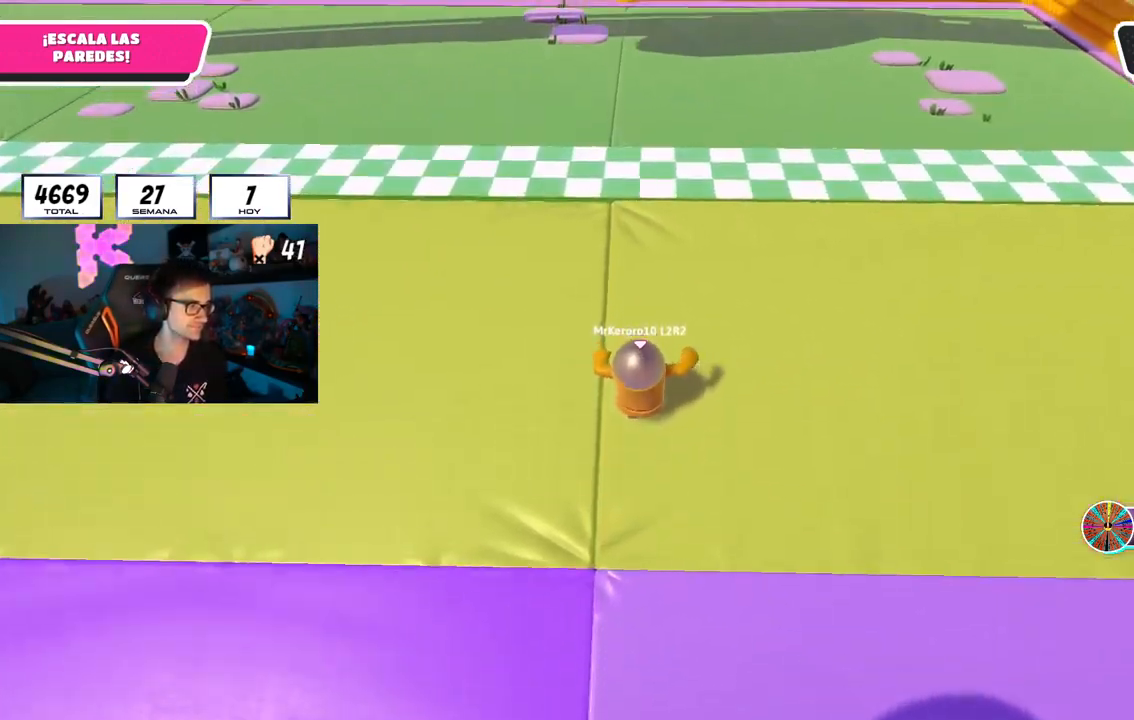
{"buttons": ["SQUARE"], "left_stick": "up", "right_stick": "center", "events": [[67, "CROSS", "down"], [217, "CROSS", "up"], [351, "SQUARE", "down"], [484, "SQUARE", "up"], [501, "SQUARE", "down"]]}
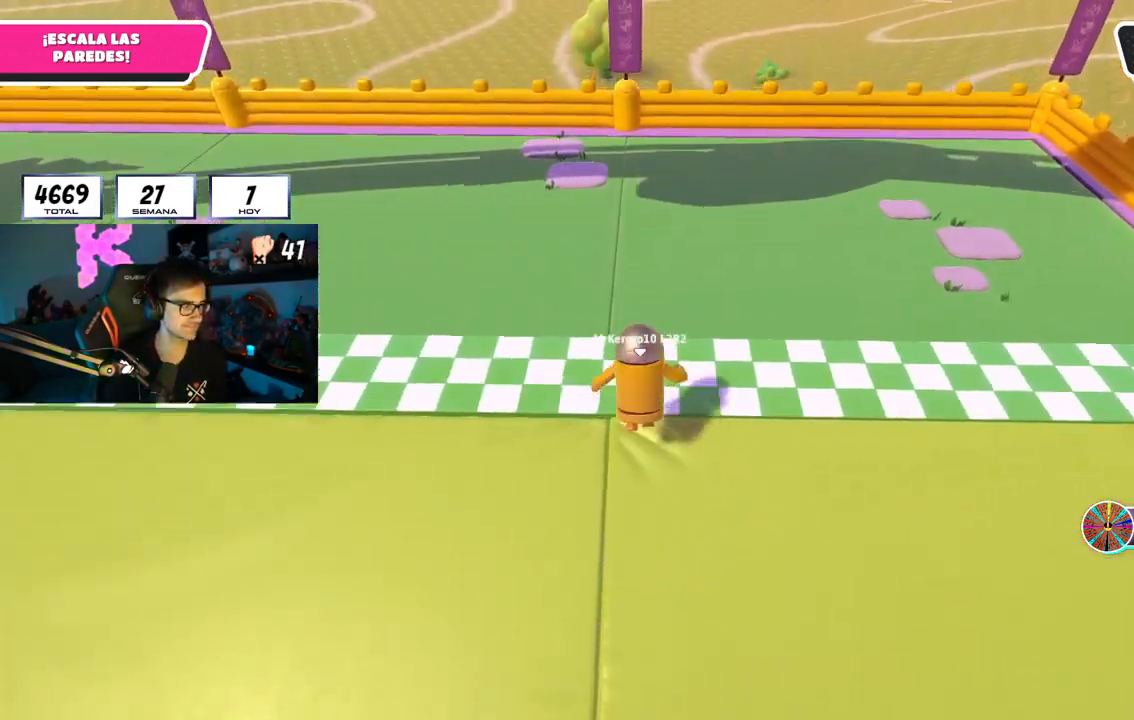
{"buttons": [], "left_stick": "center", "right_stick": "center", "events": [[200, "SQUARE", "up"], [450, "left_stick", "center"]]}
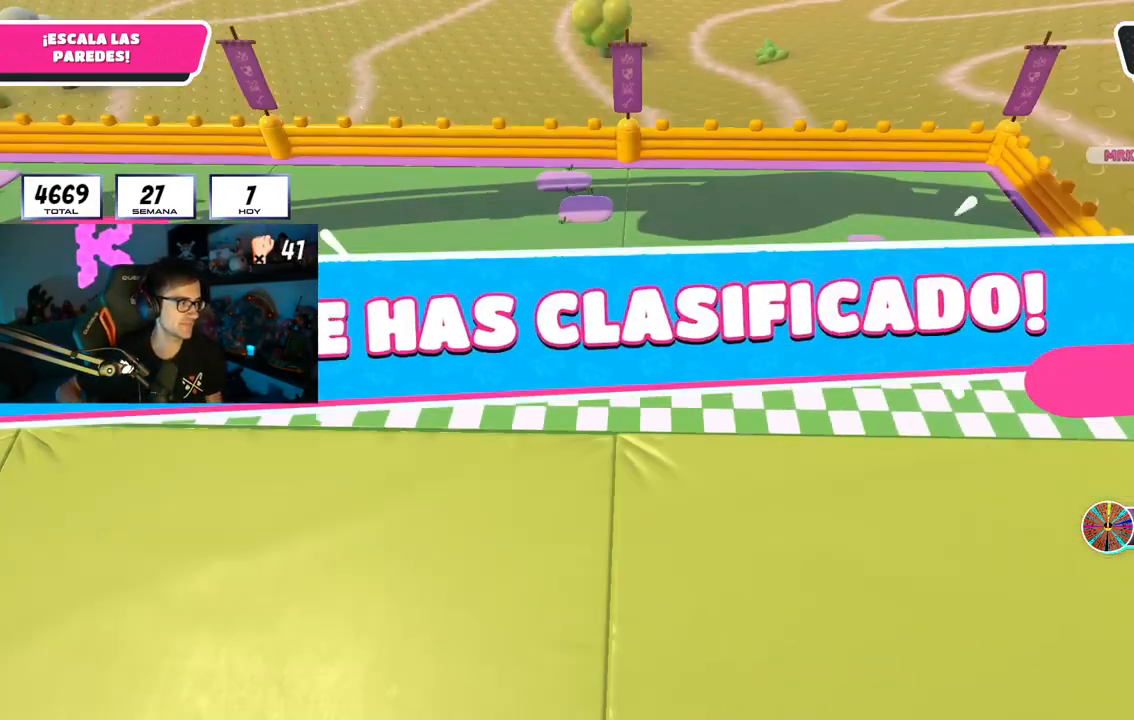
{"buttons": [], "left_stick": "center", "right_stick": "center", "events": []}
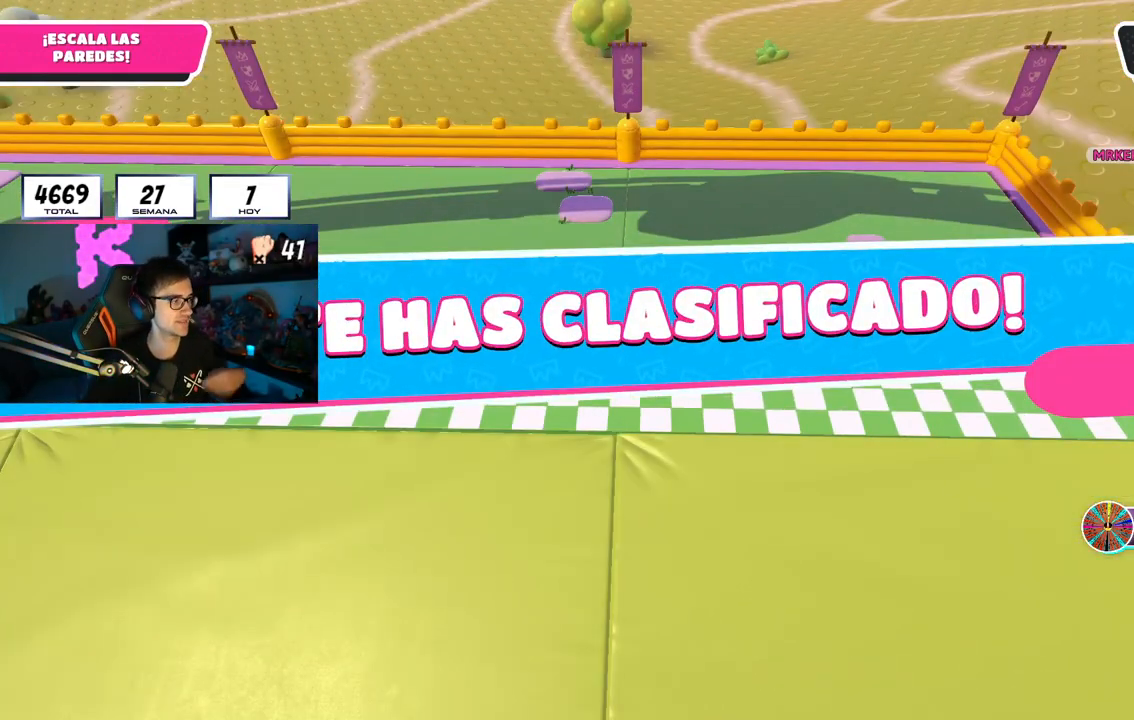
{"buttons": [], "left_stick": "center", "right_stick": "center", "events": []}
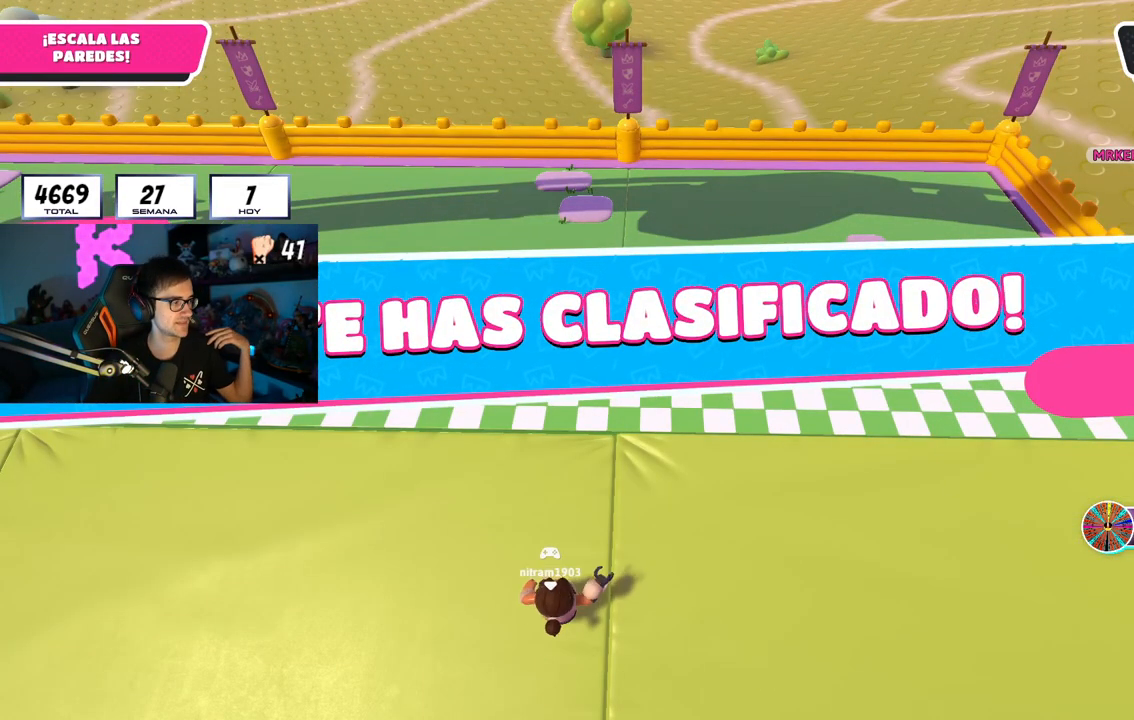
{"buttons": [], "left_stick": "center", "right_stick": "center", "events": []}
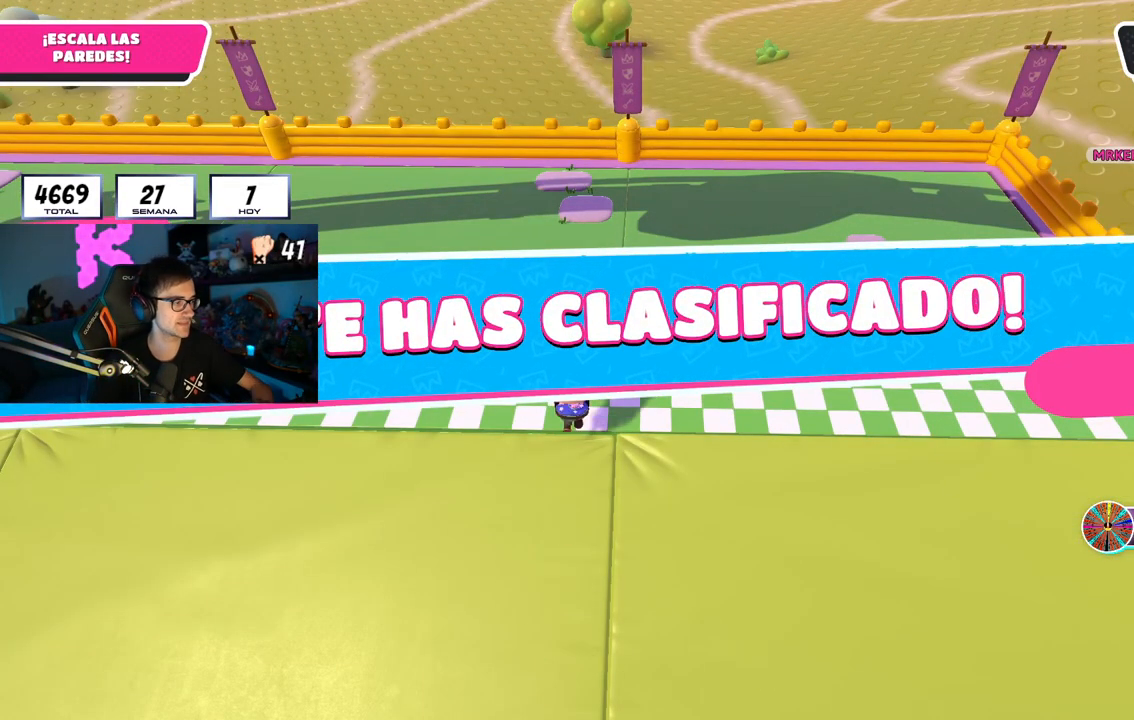
{"buttons": [], "left_stick": "center", "right_stick": "center", "events": []}
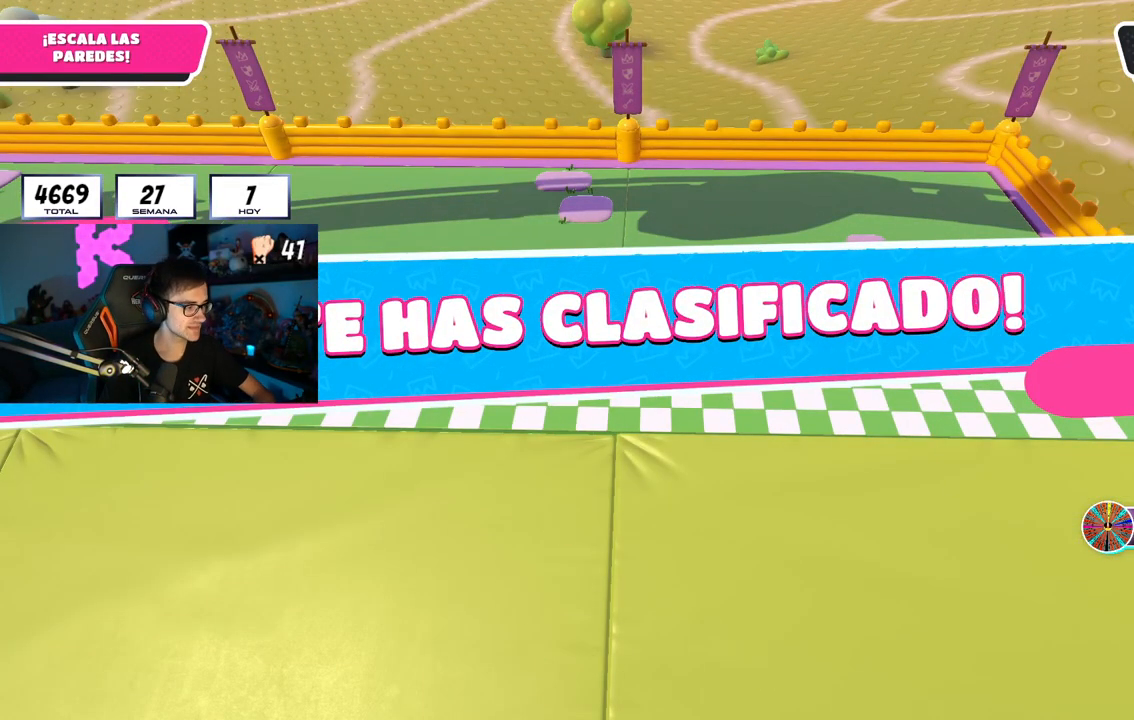
{"buttons": [], "left_stick": "center", "right_stick": "center", "events": []}
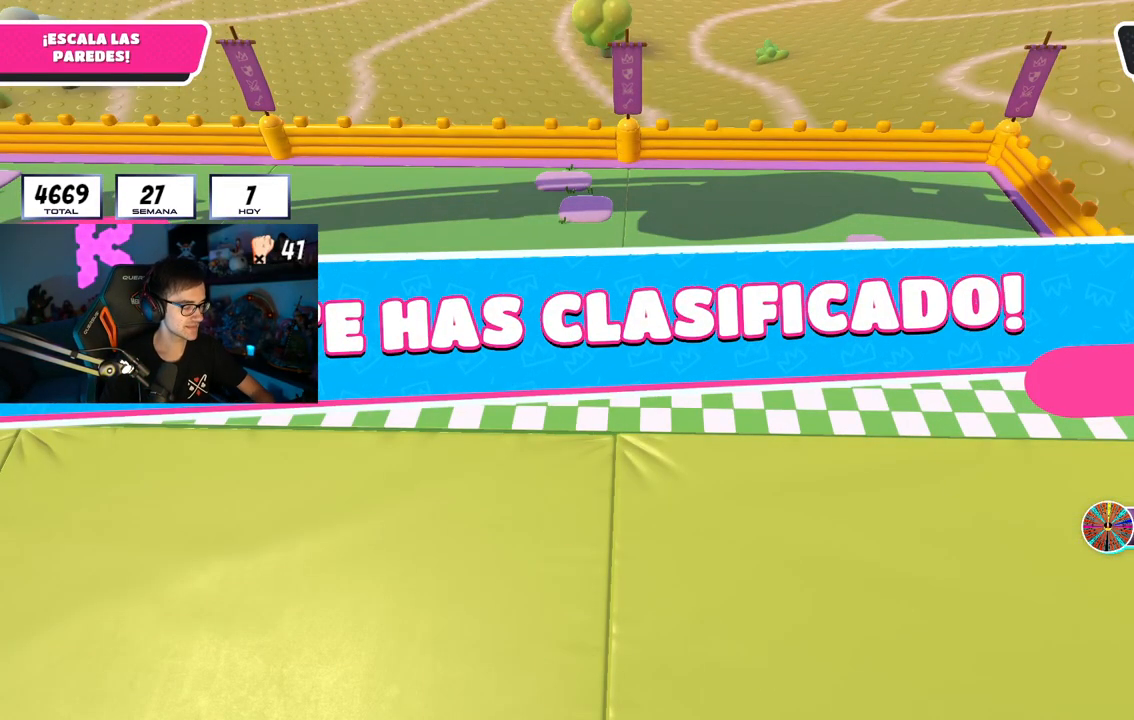
{"buttons": [], "left_stick": "center", "right_stick": "center", "events": []}
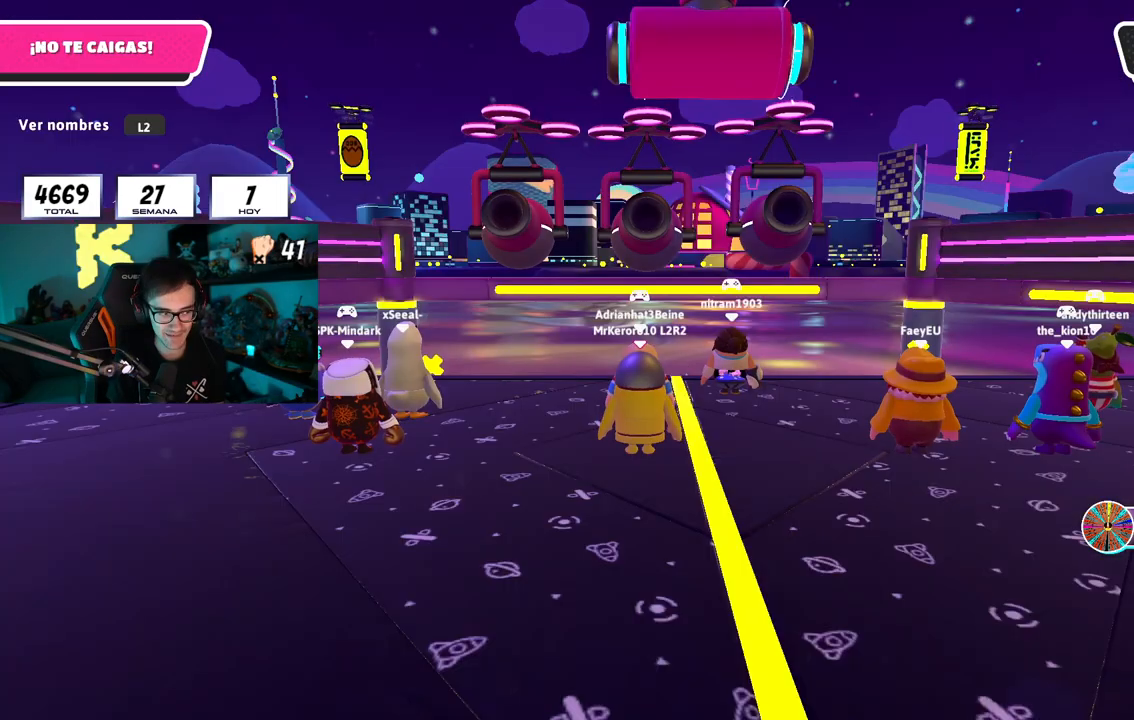
{"buttons": [], "left_stick": "center", "right_stick": "center", "events": []}
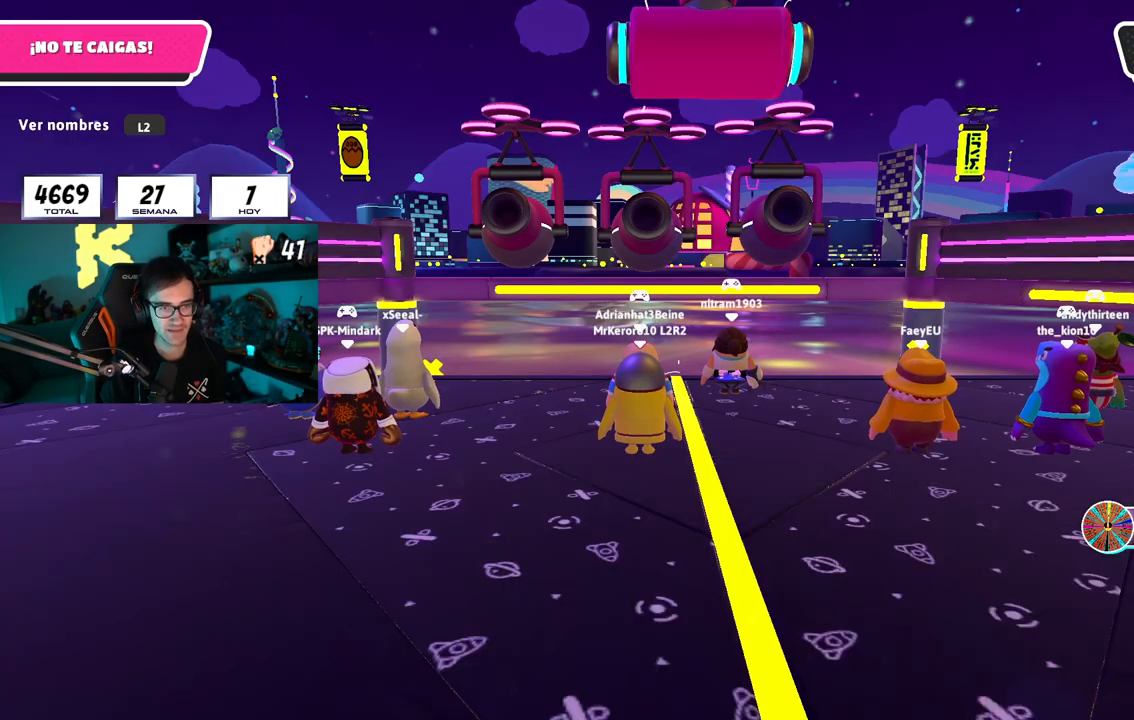
{"buttons": [], "left_stick": "center", "right_stick": "center", "events": [[50, "L2", "down"], [217, "L2", "up"], [283, "L2", "down"], [433, "L2", "up"]]}
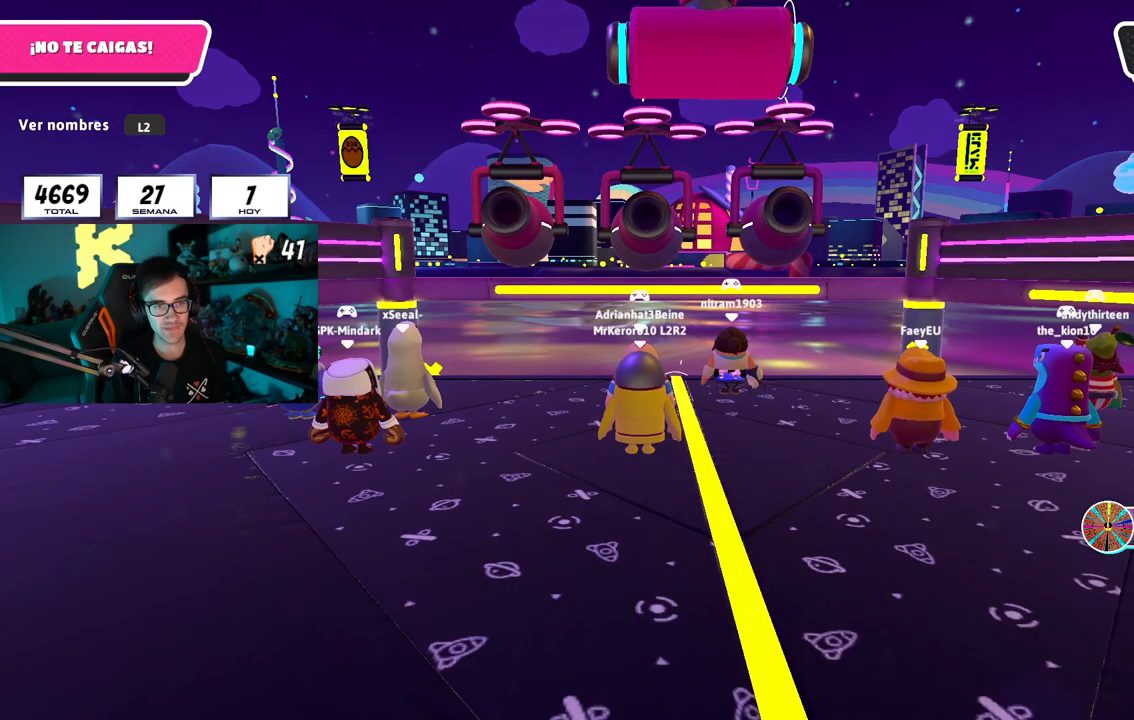
{"buttons": [], "left_stick": "center", "right_stick": "center", "events": []}
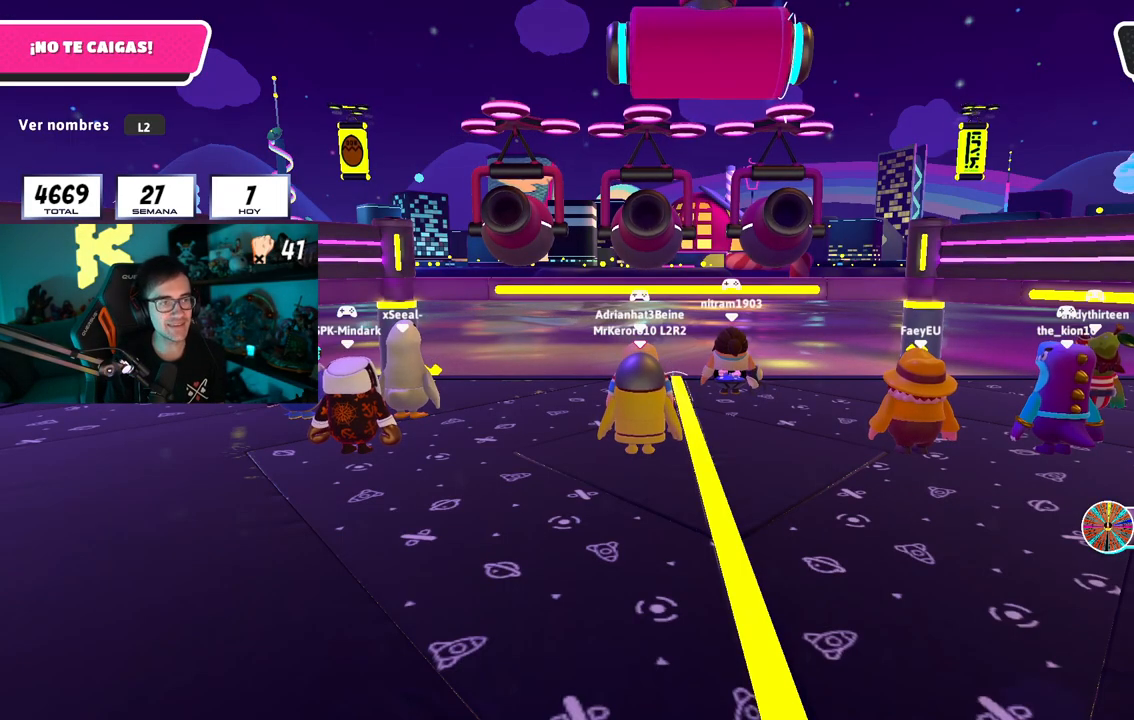
{"buttons": [], "left_stick": "center", "right_stick": "center", "events": []}
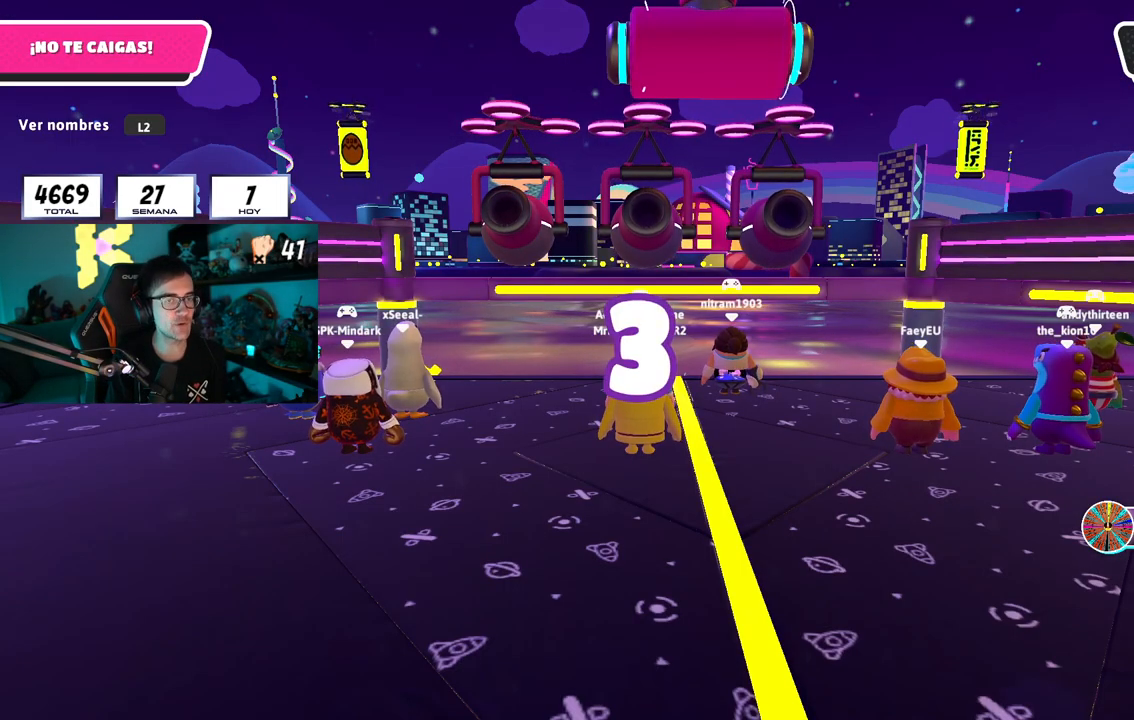
{"buttons": [], "left_stick": "center", "right_stick": "center", "events": []}
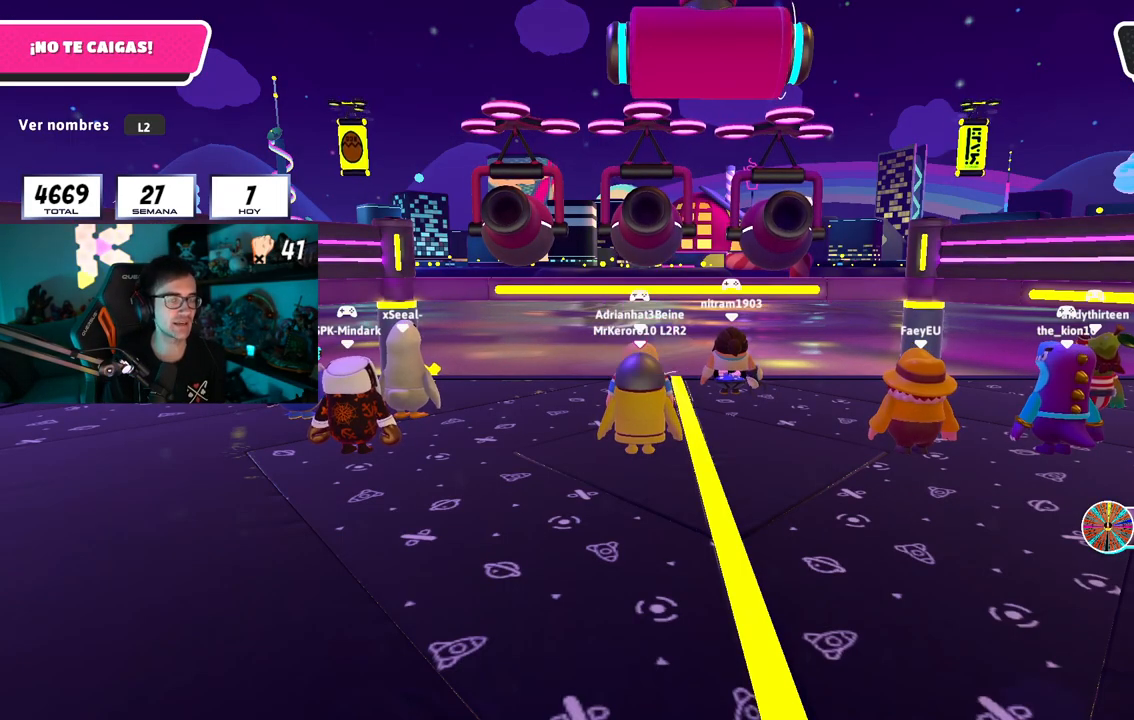
{"buttons": [], "left_stick": "center", "right_stick": "center", "events": []}
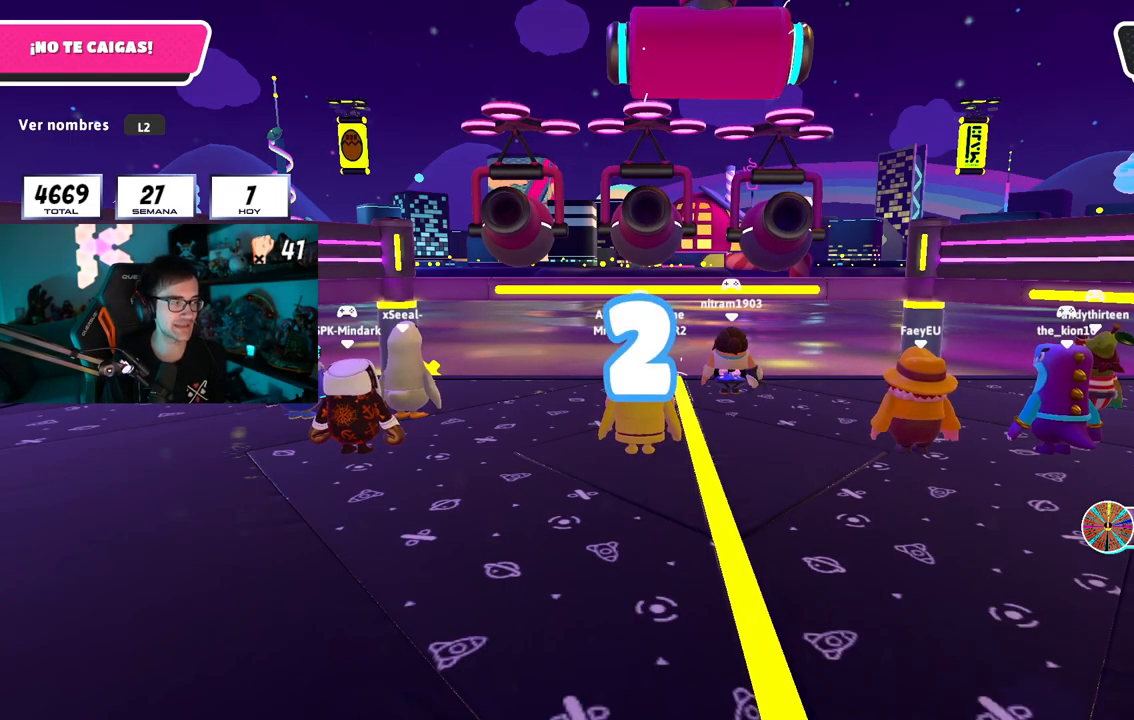
{"buttons": [], "left_stick": "center", "right_stick": "center", "events": []}
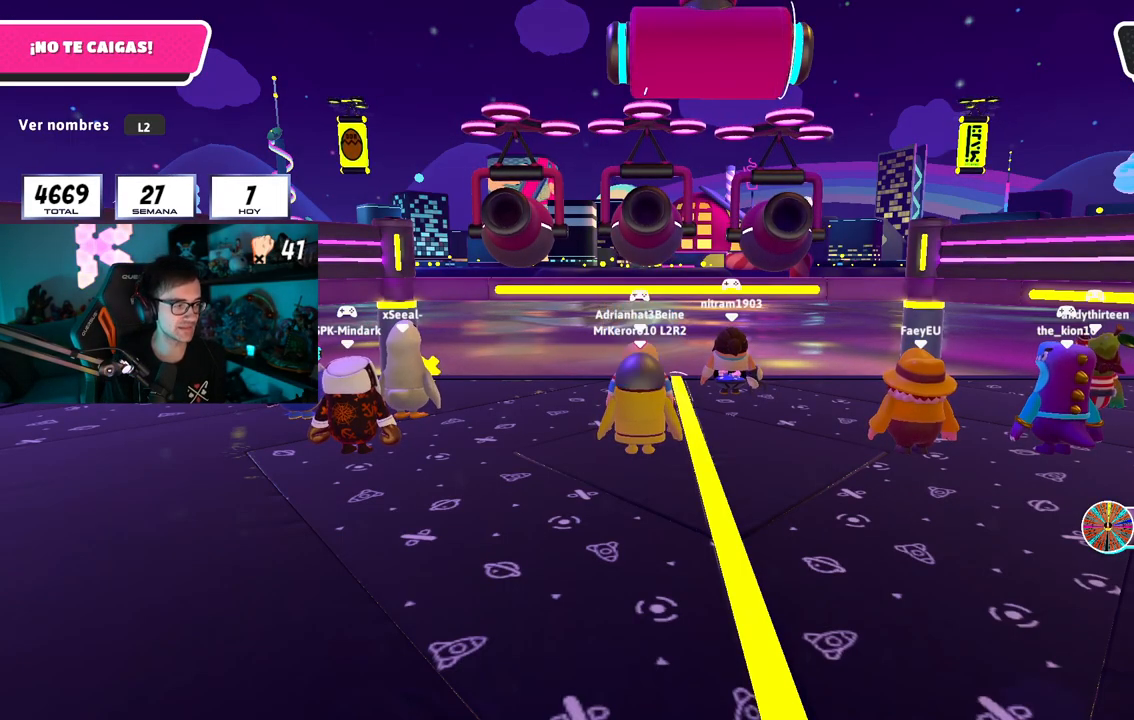
{"buttons": [], "left_stick": "center", "right_stick": "center", "events": []}
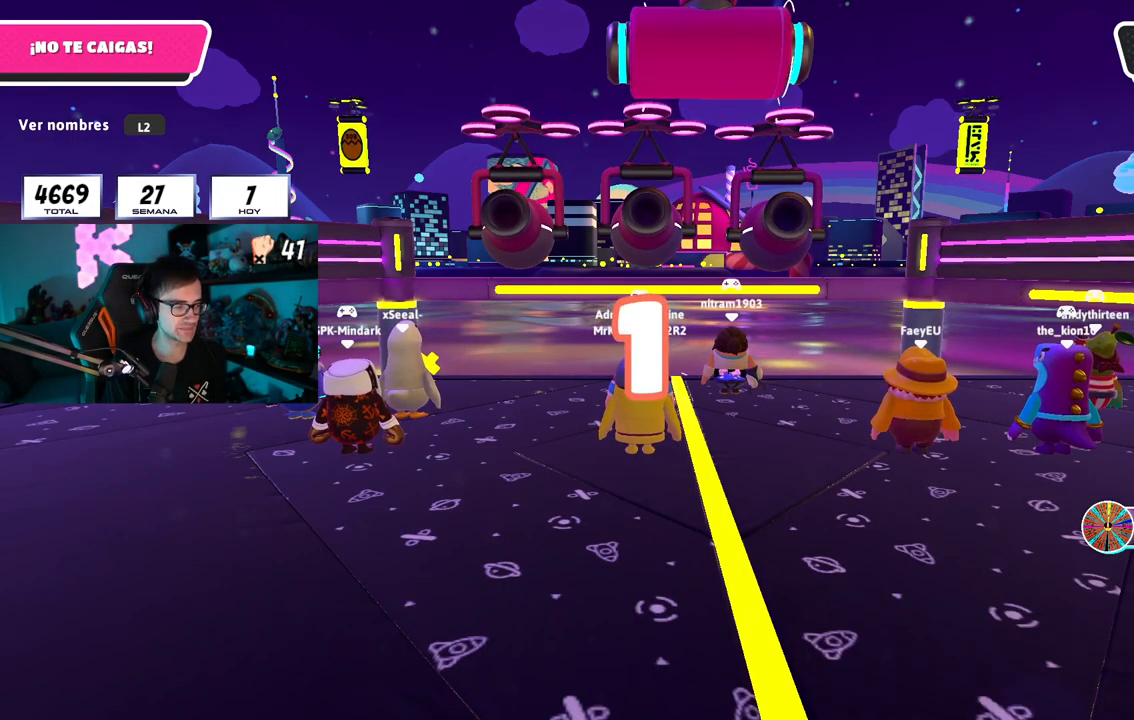
{"buttons": [], "left_stick": "left", "right_stick": "center", "events": [[384, "left_stick", "left"]]}
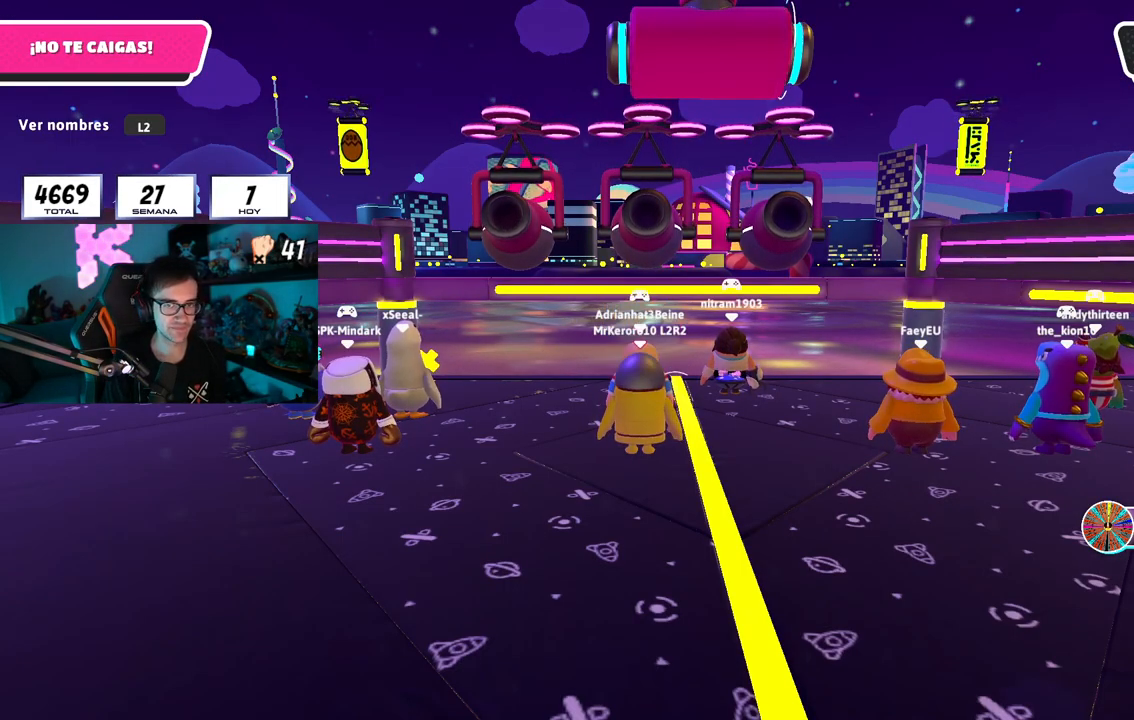
{"buttons": [], "left_stick": "left", "right_stick": "center", "events": []}
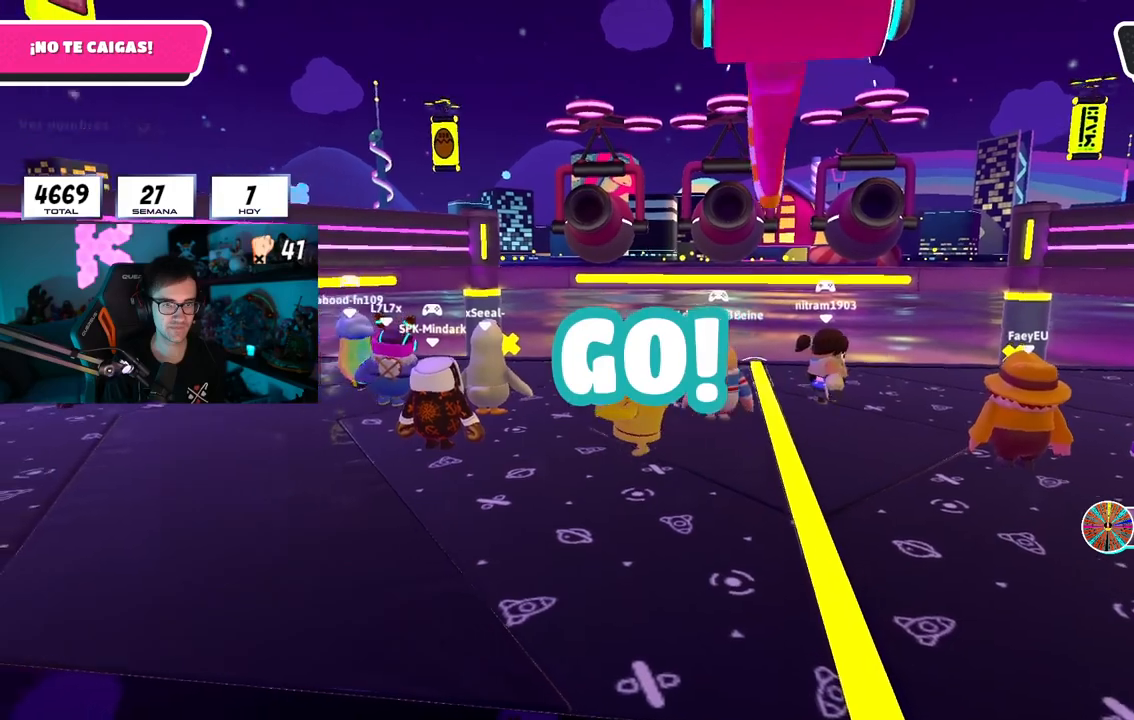
{"buttons": [], "left_stick": "up-left", "right_stick": "center", "events": [[301, "left_stick", "up-left"]]}
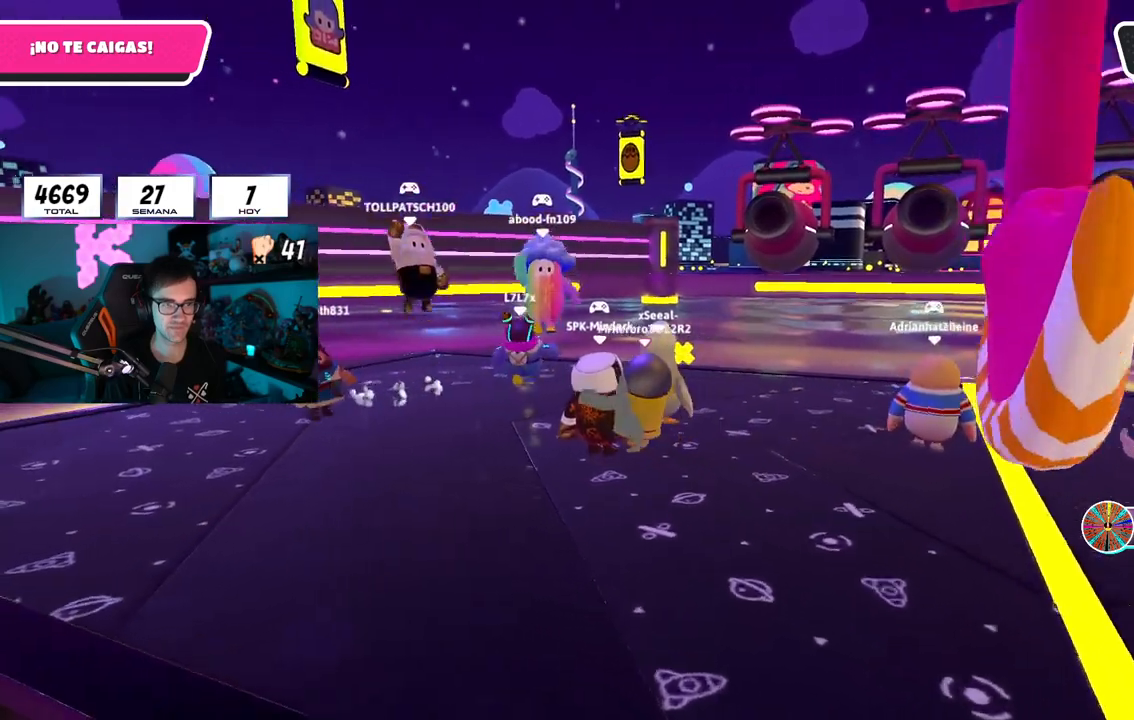
{"buttons": [], "left_stick": "center", "right_stick": "center", "events": [[200, "left_stick", "center"]]}
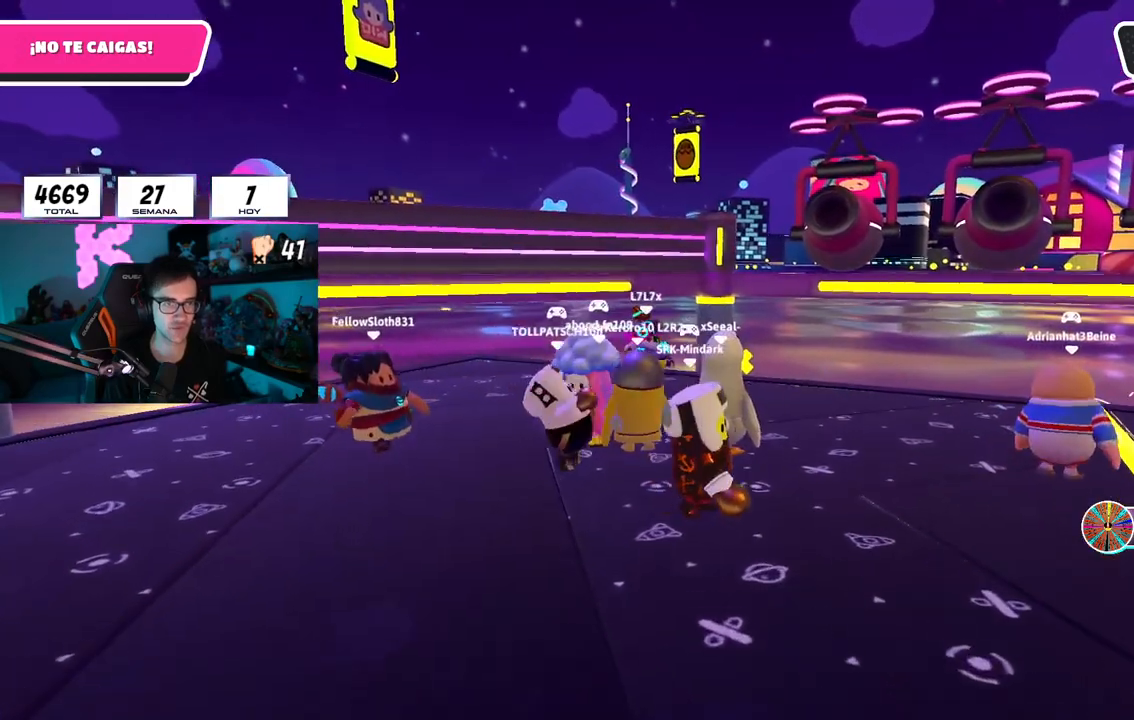
{"buttons": [], "left_stick": "center", "right_stick": "center", "events": [[200, "right_stick", "right"], [401, "right_stick", "center"]]}
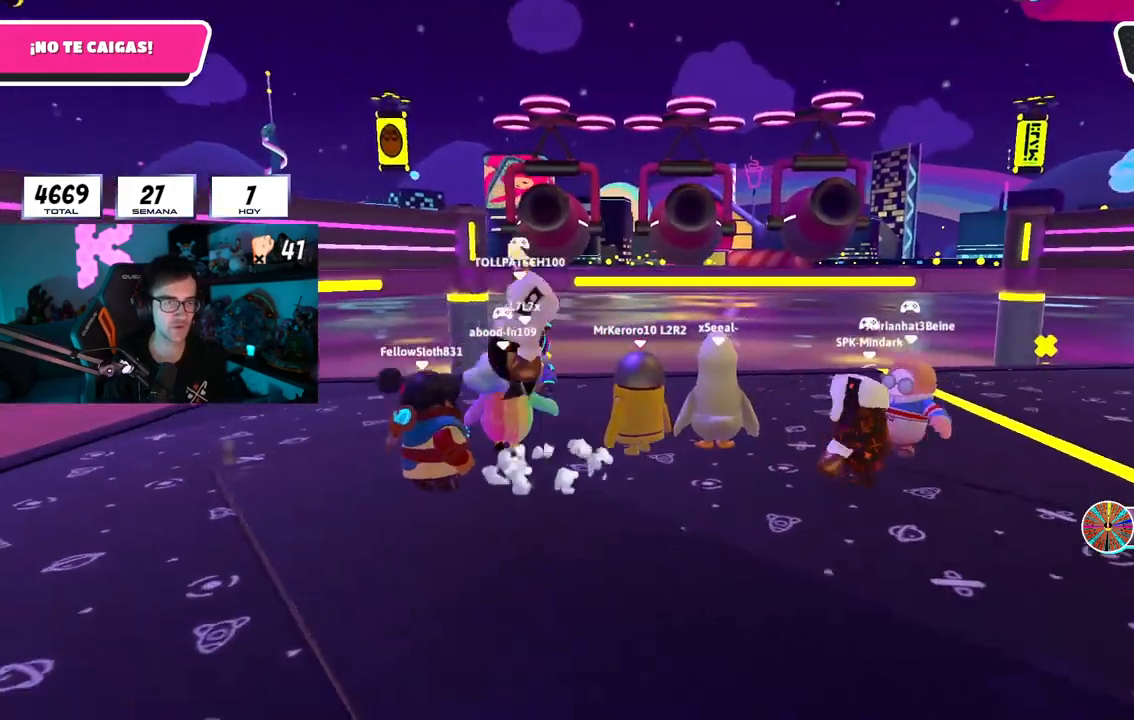
{"buttons": [], "left_stick": "up-left", "right_stick": "center", "events": [[367, "left_stick", "up-left"]]}
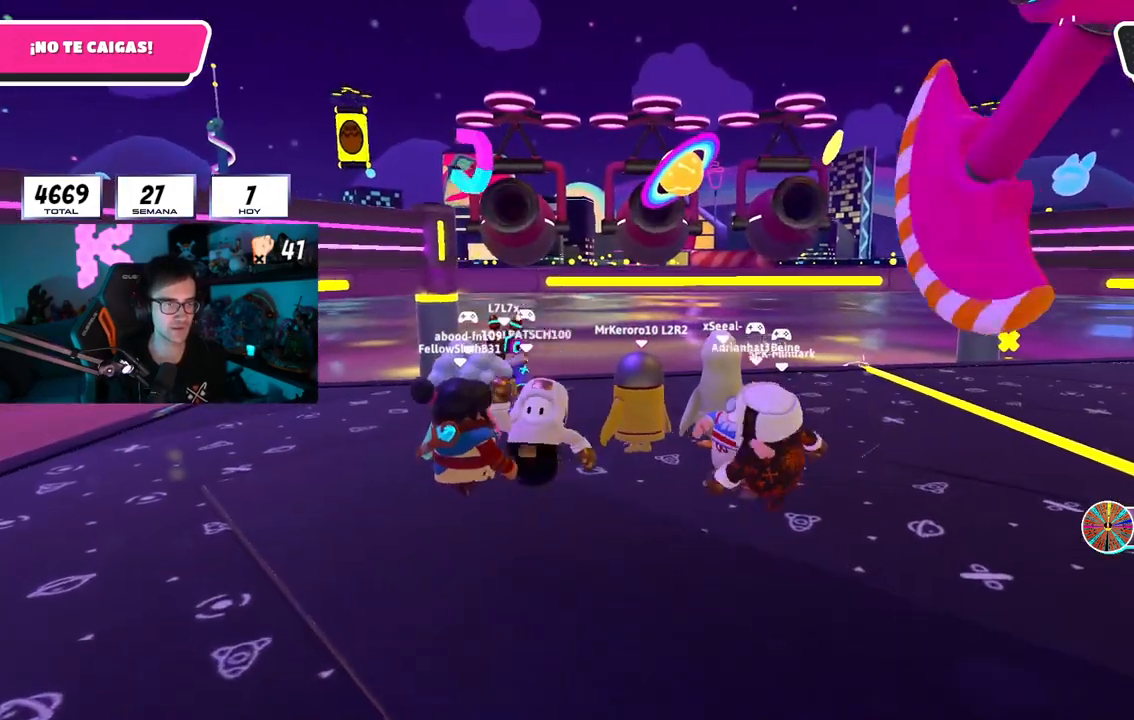
{"buttons": [], "left_stick": "center", "right_stick": "center", "events": [[34, "left_stick", "up"], [134, "right_stick", "down"], [200, "left_stick", "center"], [267, "right_stick", "center"], [367, "left_stick", "left"], [484, "left_stick", "center"]]}